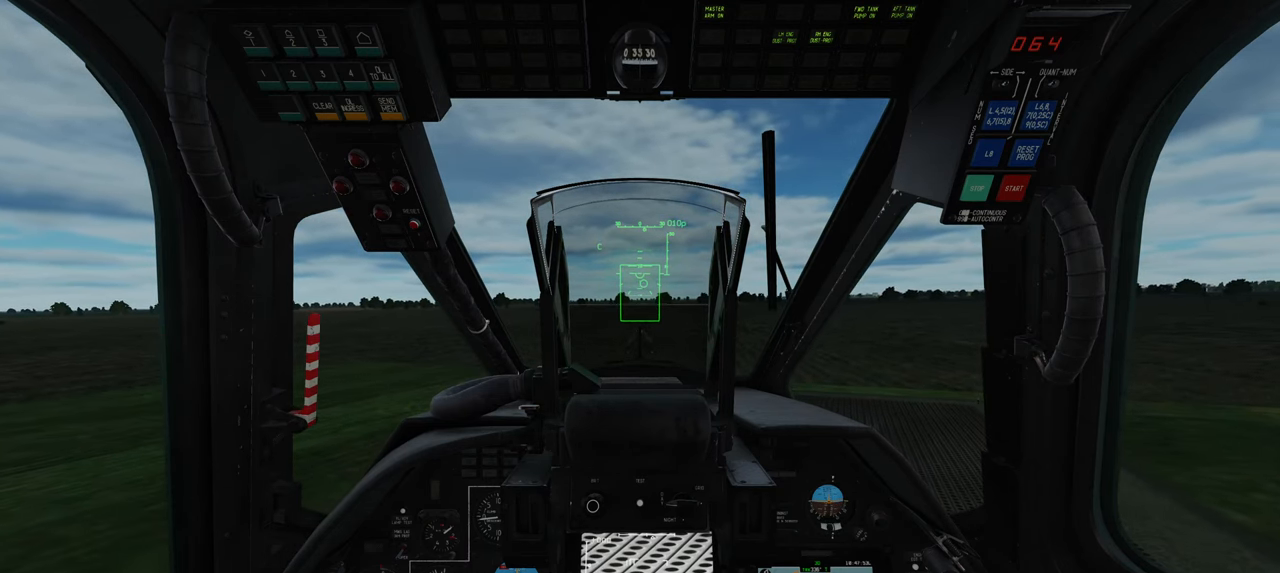
Gameplay with a controller (Xbox layout); each line is a JSON object with the inputs held at the frame after it. "events" lists button and stick changes between this image and that frame as [ms after this image, input, new state], when the widget could be followed in between. Not read: L2.
{"buttons": ["L1"], "left_stick": "center", "right_stick": "center", "events": [[483, "L1", "down"]]}
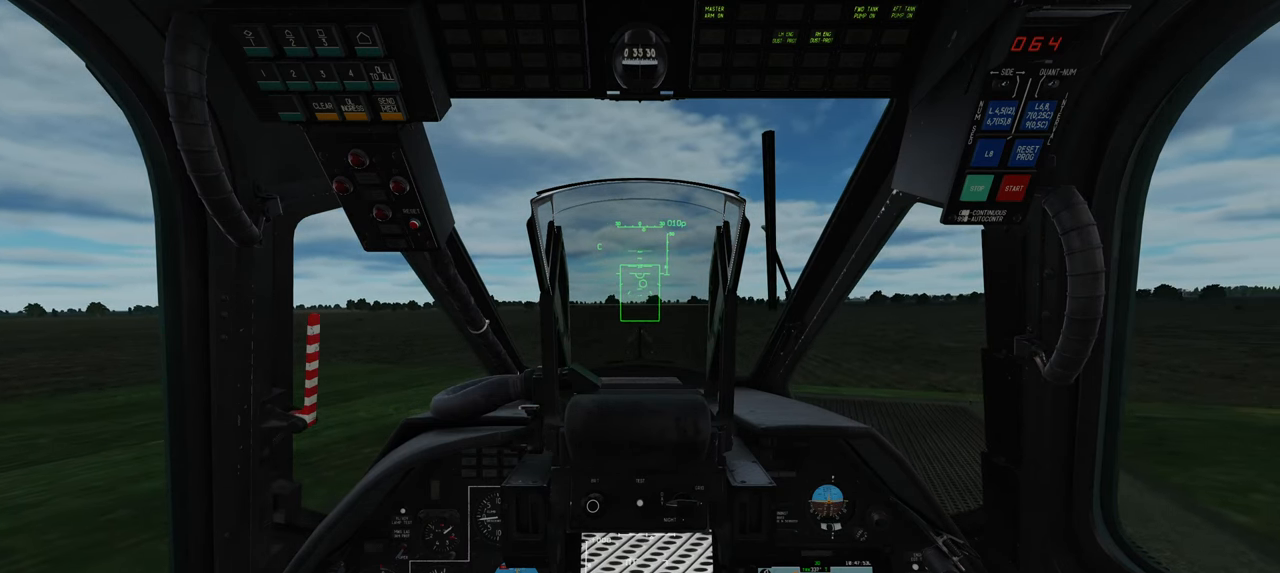
{"buttons": ["L1"], "left_stick": "center", "right_stick": "center", "events": [[383, "DPAD_UP", "down"], [500, "DPAD_UP", "up"]]}
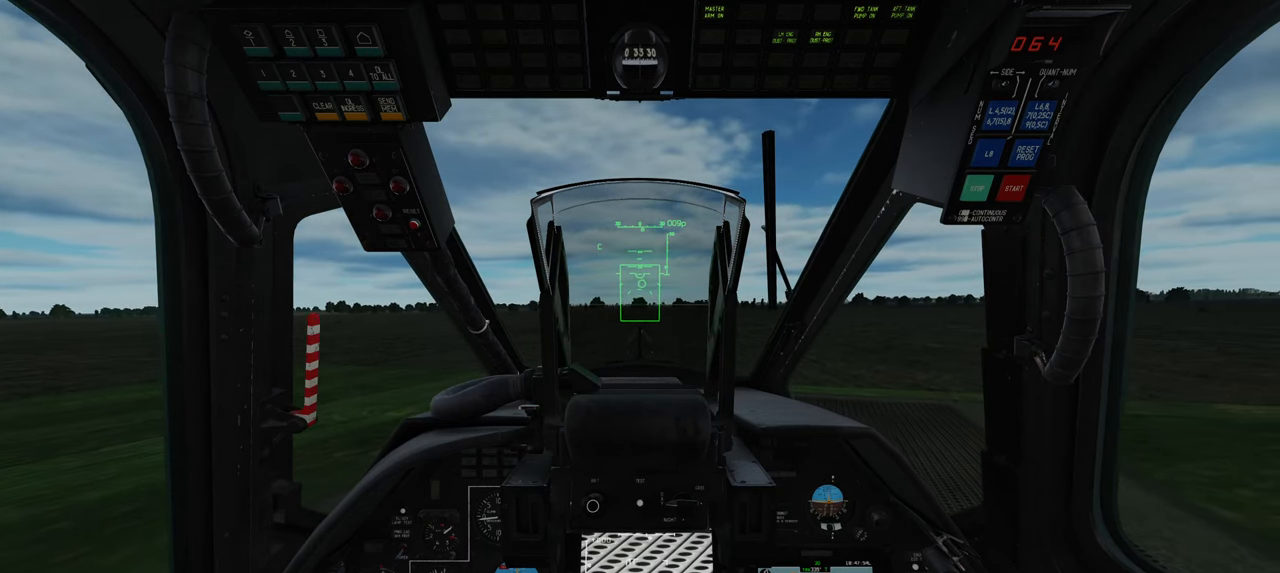
{"buttons": [], "left_stick": "center", "right_stick": "center", "events": [[17, "L1", "up"]]}
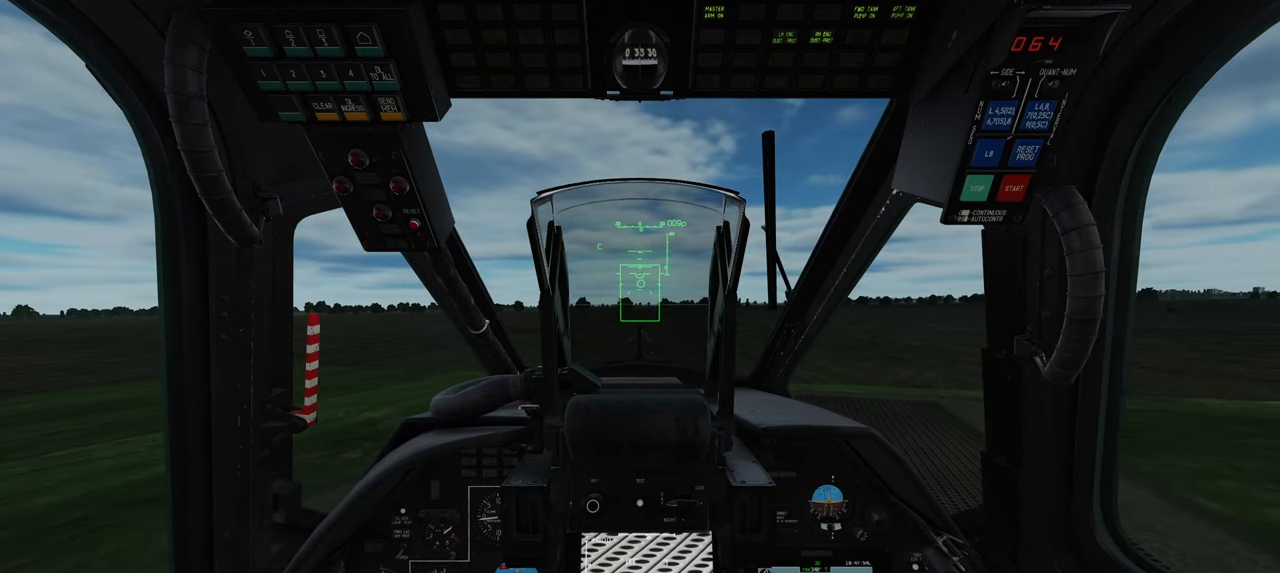
{"buttons": [], "left_stick": "center", "right_stick": "center", "events": []}
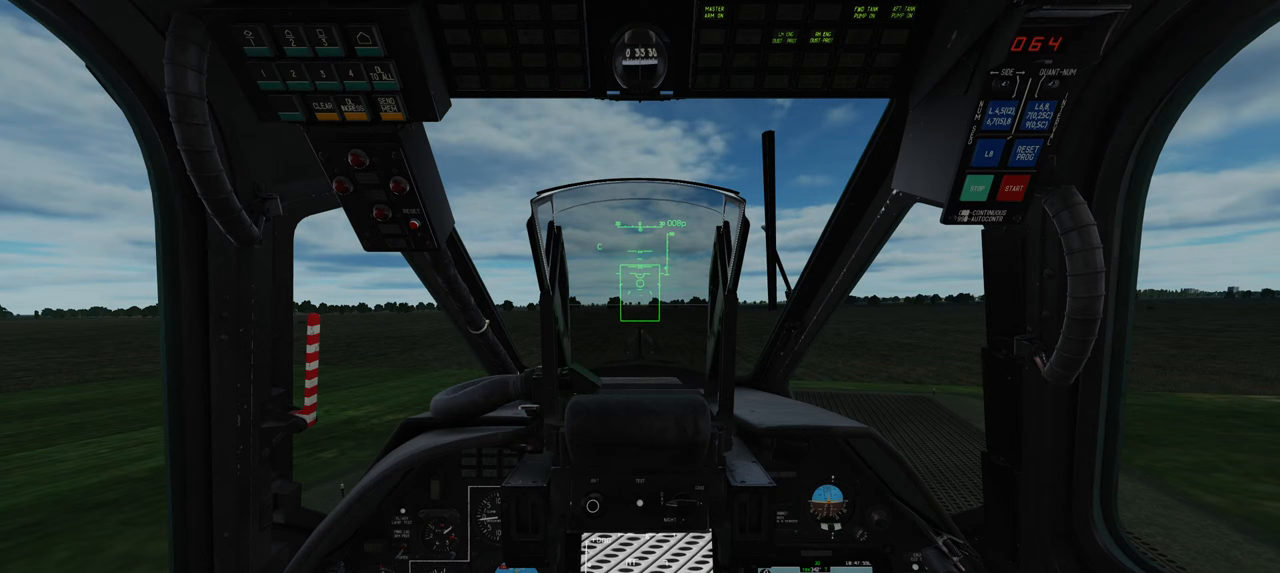
{"buttons": [], "left_stick": "center", "right_stick": "center", "events": [[117, "B", "down"], [167, "B", "up"], [267, "B", "down"], [317, "B", "up"]]}
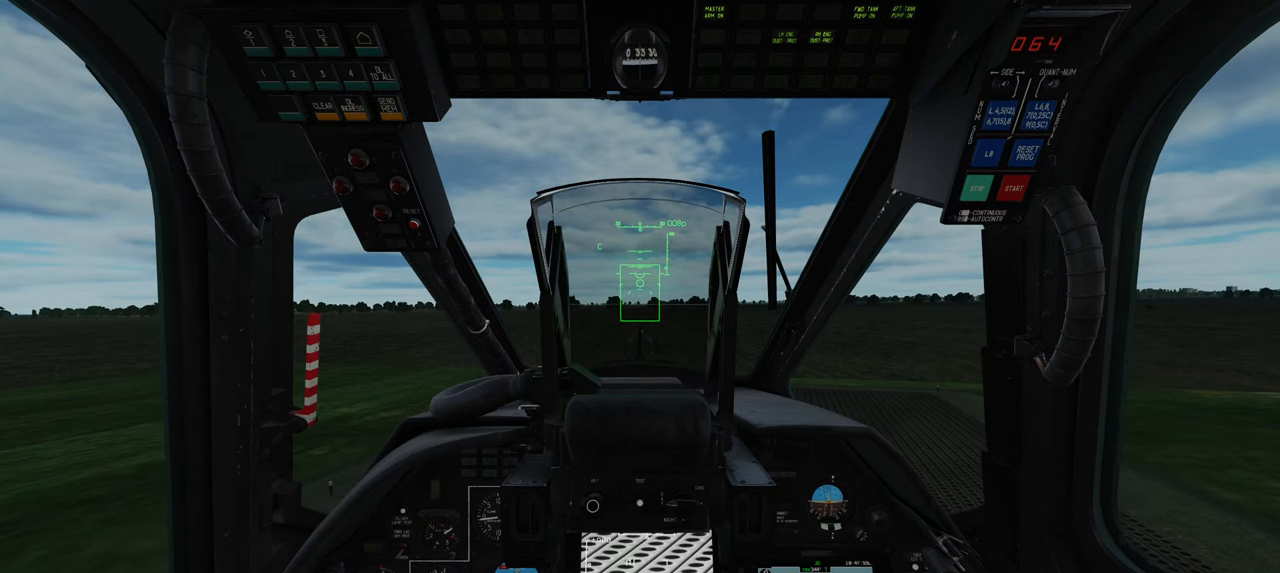
{"buttons": [], "left_stick": "center", "right_stick": "center", "events": []}
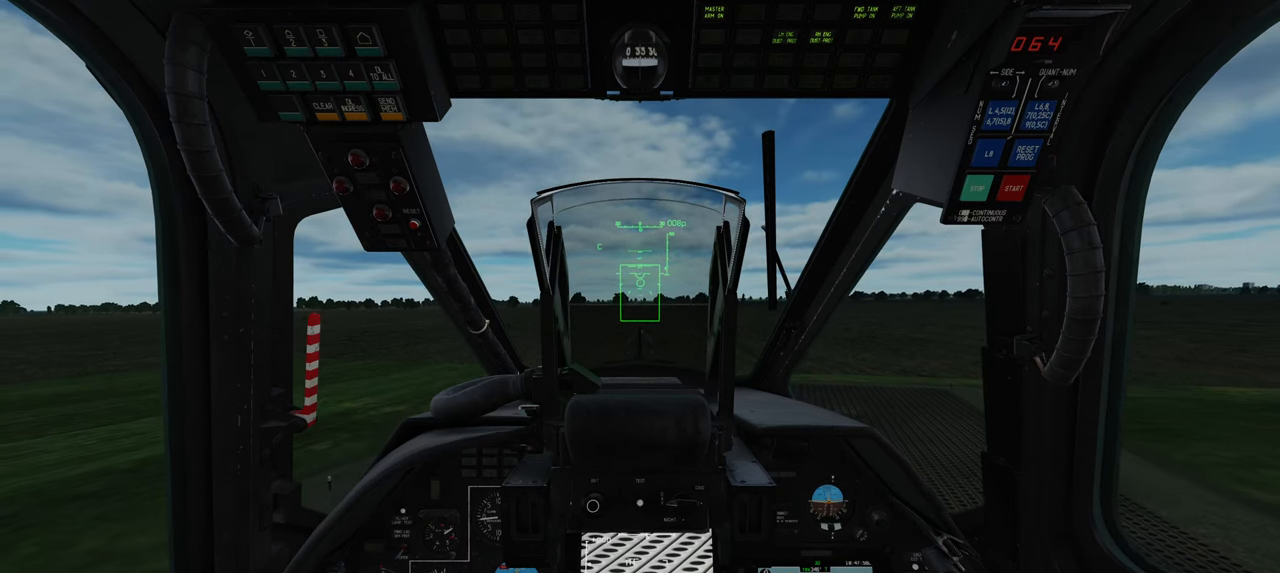
{"buttons": ["A"], "left_stick": "center", "right_stick": "center", "events": [[483, "A", "down"]]}
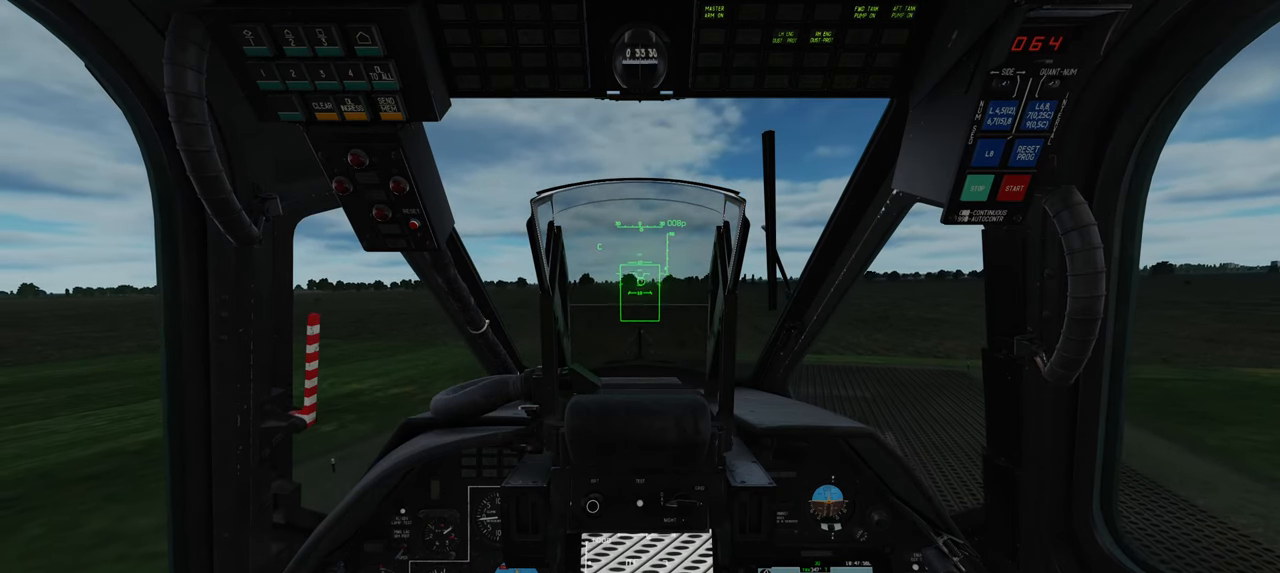
{"buttons": [], "left_stick": "center", "right_stick": "center", "events": [[17, "A", "up"], [117, "A", "down"], [167, "A", "up"]]}
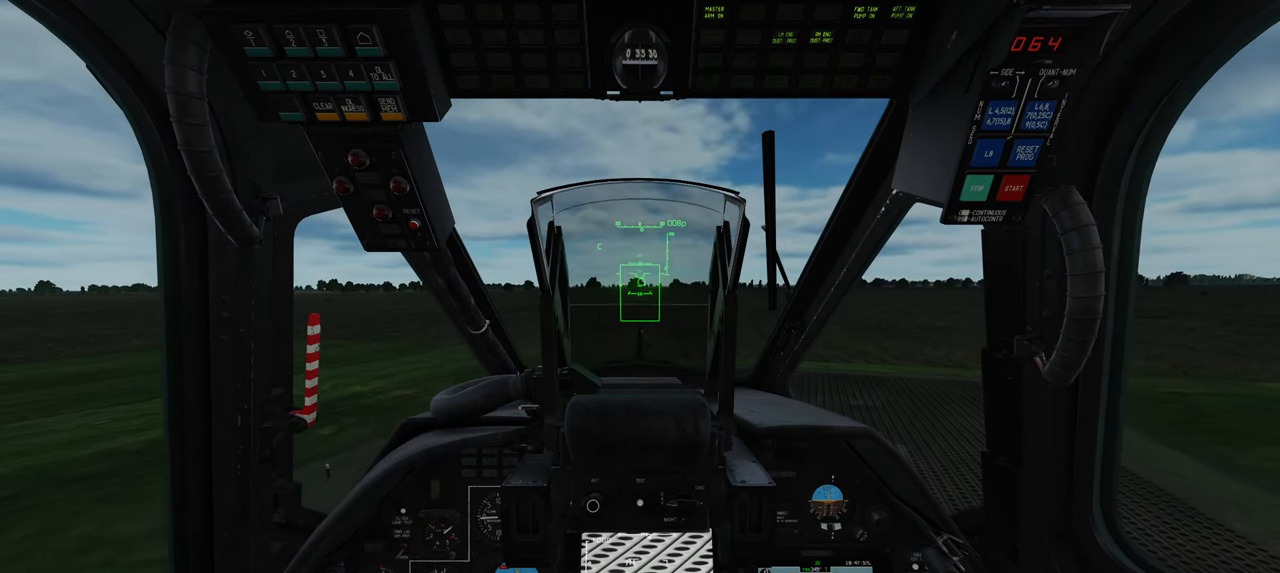
{"buttons": [], "left_stick": "center", "right_stick": "center", "events": []}
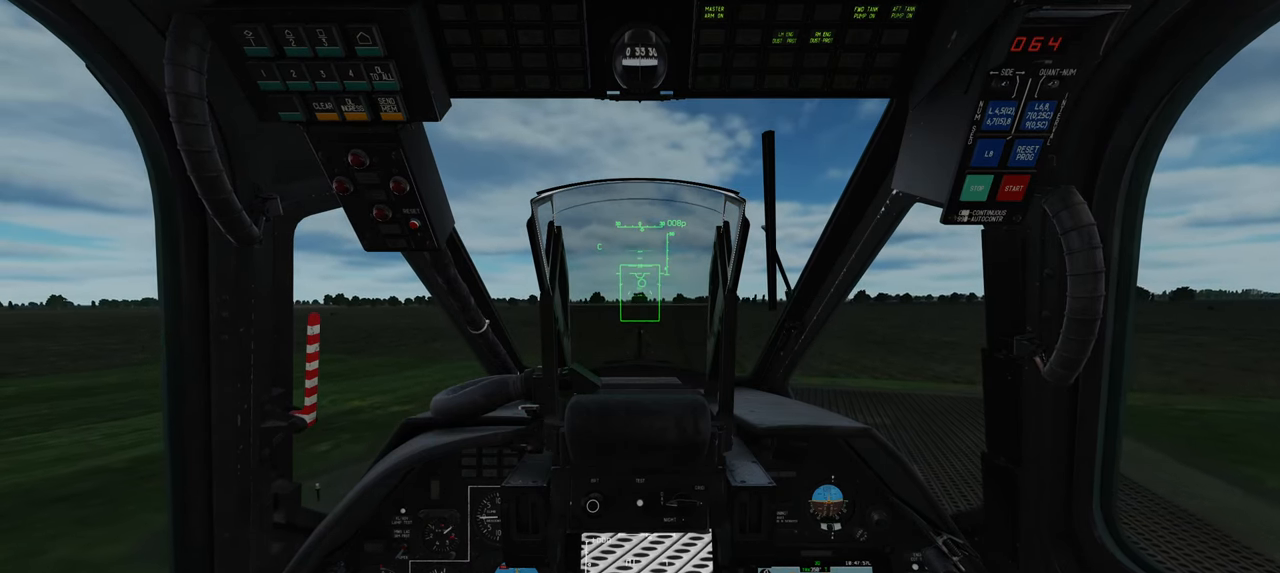
{"buttons": [], "left_stick": "center", "right_stick": "center", "events": []}
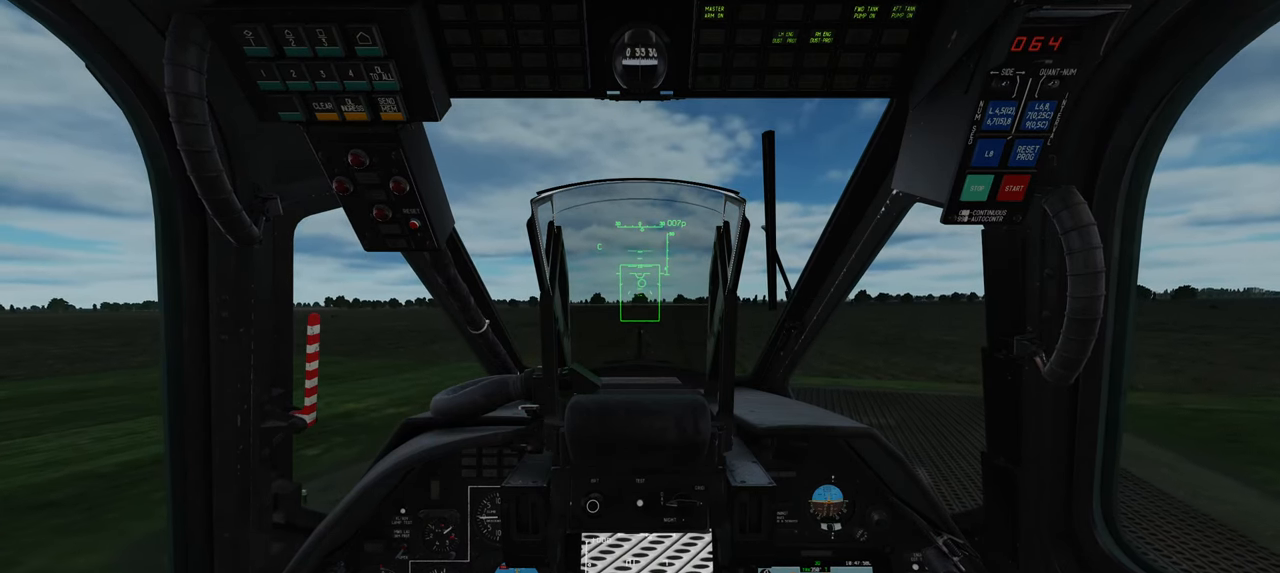
{"buttons": [], "left_stick": "center", "right_stick": "center", "events": []}
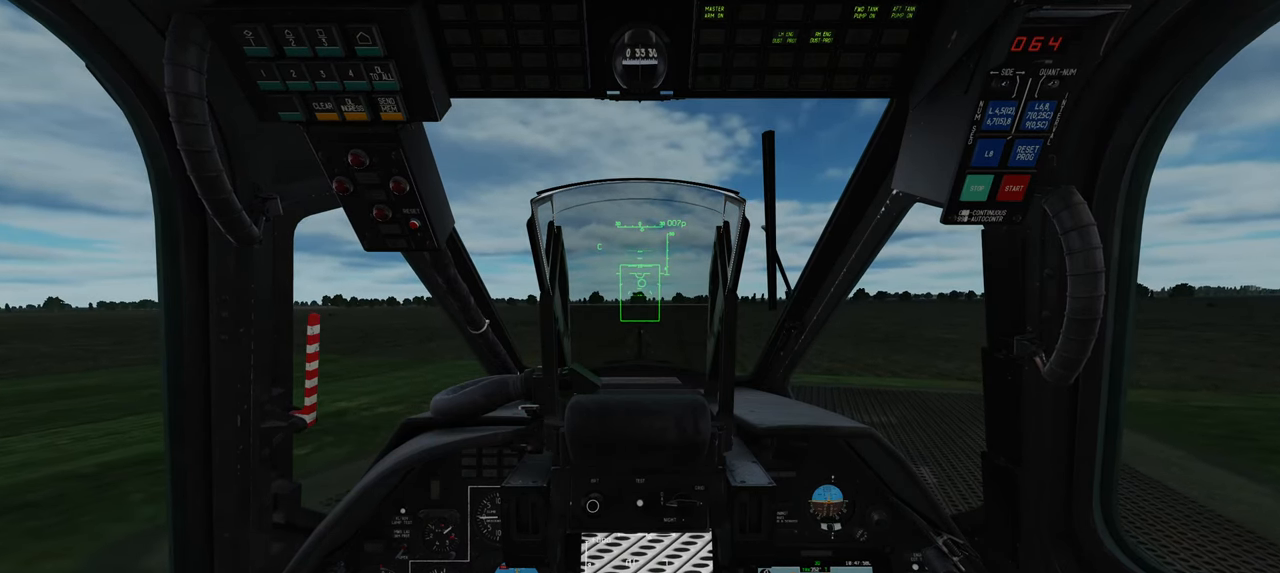
{"buttons": [], "left_stick": "center", "right_stick": "center", "events": []}
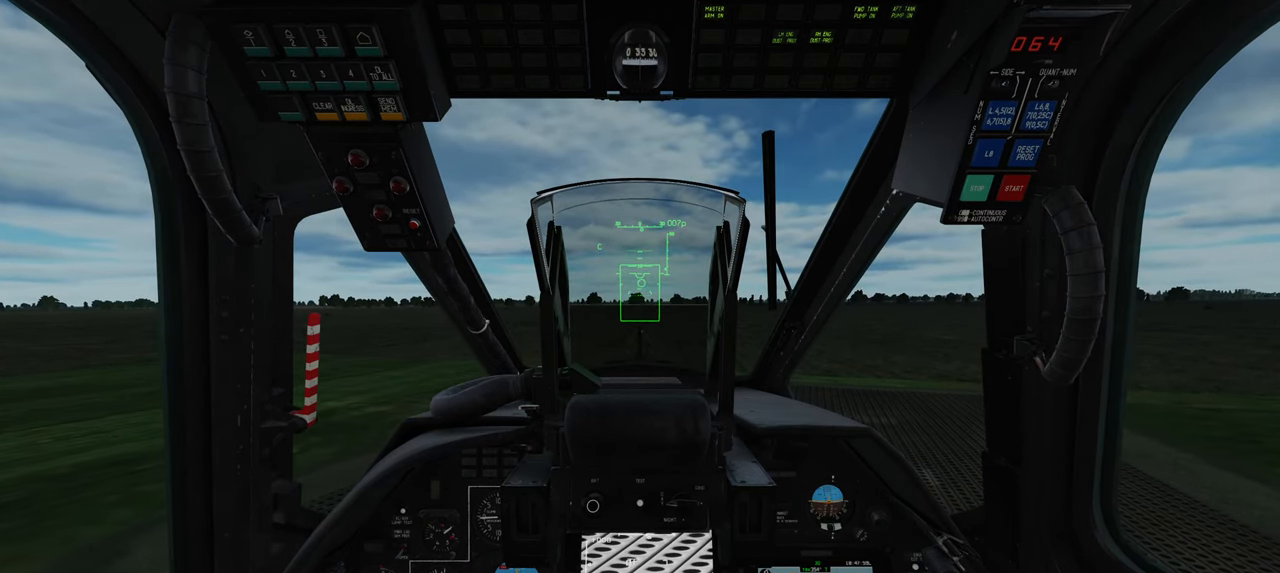
{"buttons": [], "left_stick": "center", "right_stick": "center", "events": []}
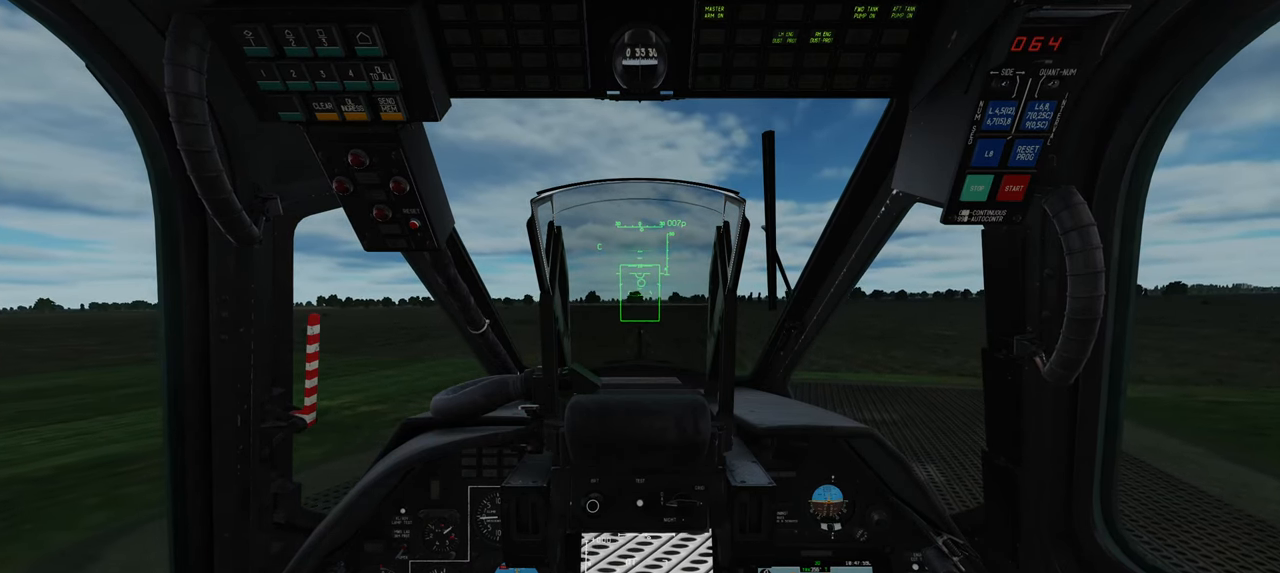
{"buttons": [], "left_stick": "center", "right_stick": "center", "events": []}
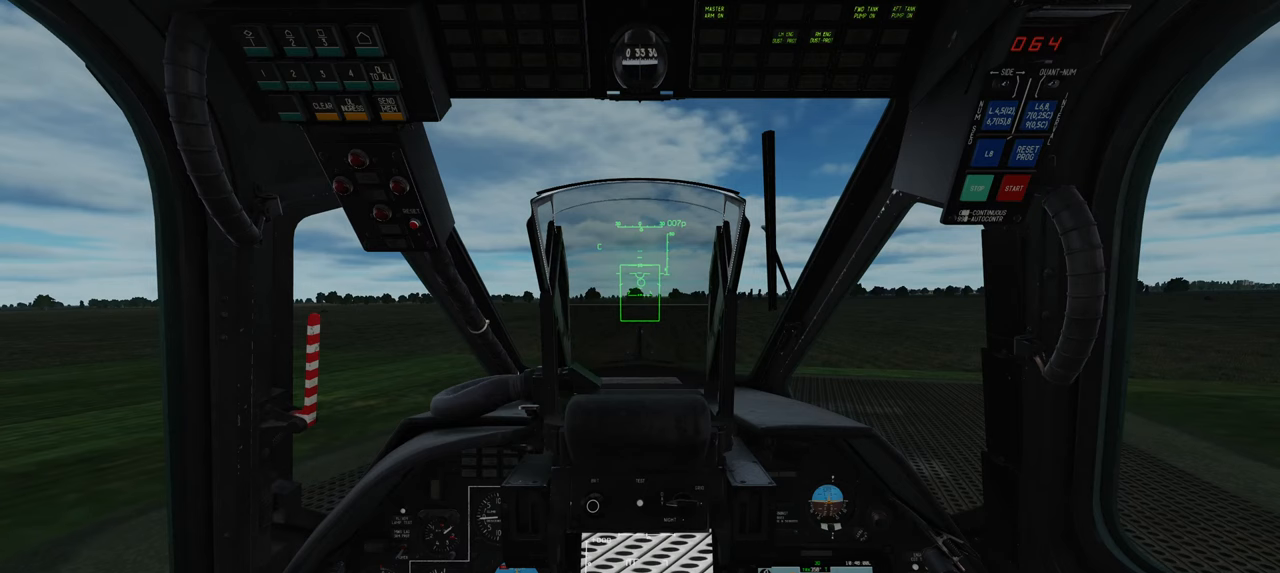
{"buttons": [], "left_stick": "center", "right_stick": "center", "events": []}
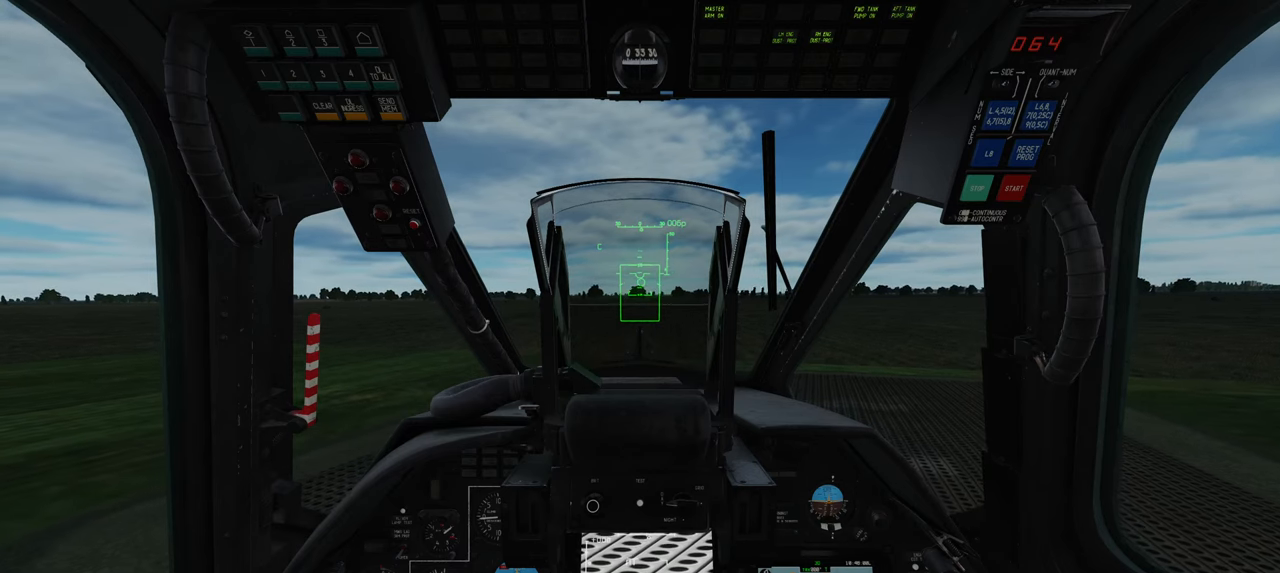
{"buttons": [], "left_stick": "center", "right_stick": "center", "events": []}